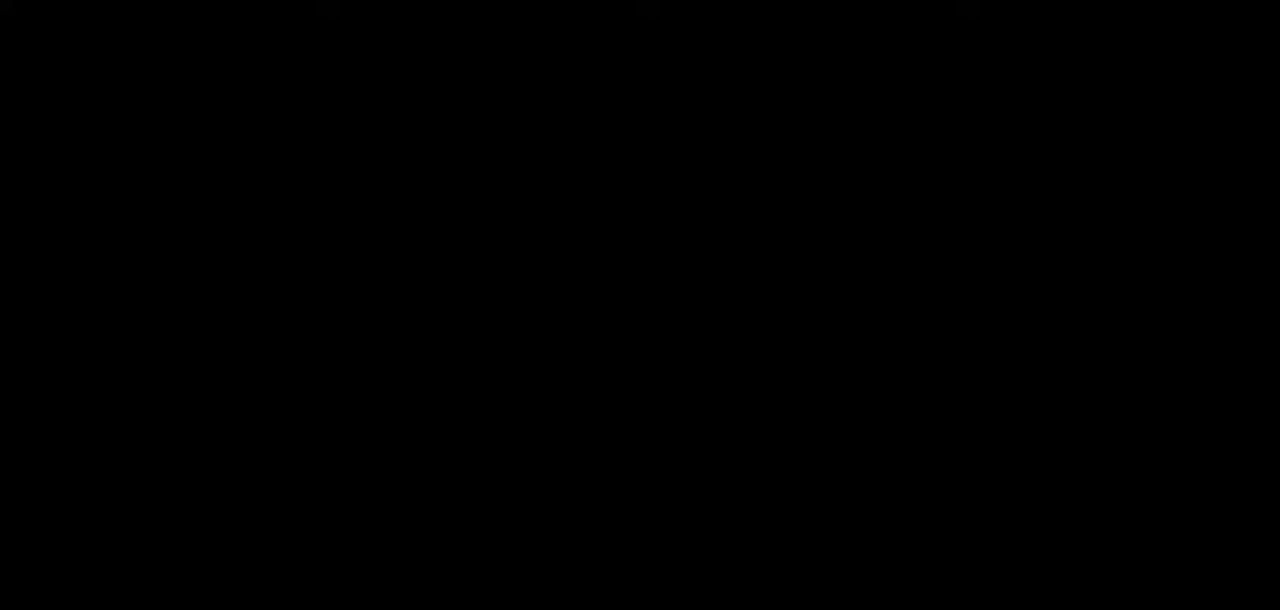
Gameplay with keyboard; each line is a JSON object with the keys held at the frame after it. "events" lists presses ("down") and releases ("up") of "dash", "demo", "down", "grab", "jump", "jump2", "left", "right" and "up" between this image and that frame as [ms after this image, input, new state], when the widget could be followed in between. No other keys are recorded. Mouse input is not recorded. Key names are as the overlay labels them; some are game actions (e.g. jump) rather than physical keys.
{"keys": [], "events": []}
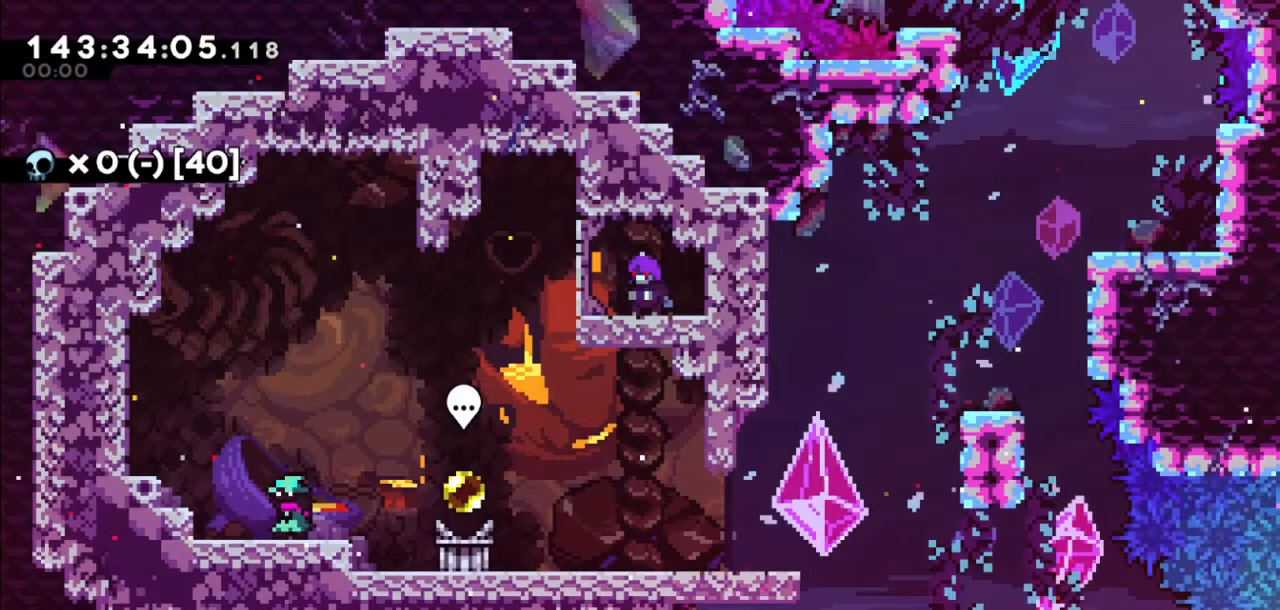
{"keys": [], "events": [[267, "down", "down"], [334, "down", "up"], [467, "down", "down"], [501, "down", "up"]]}
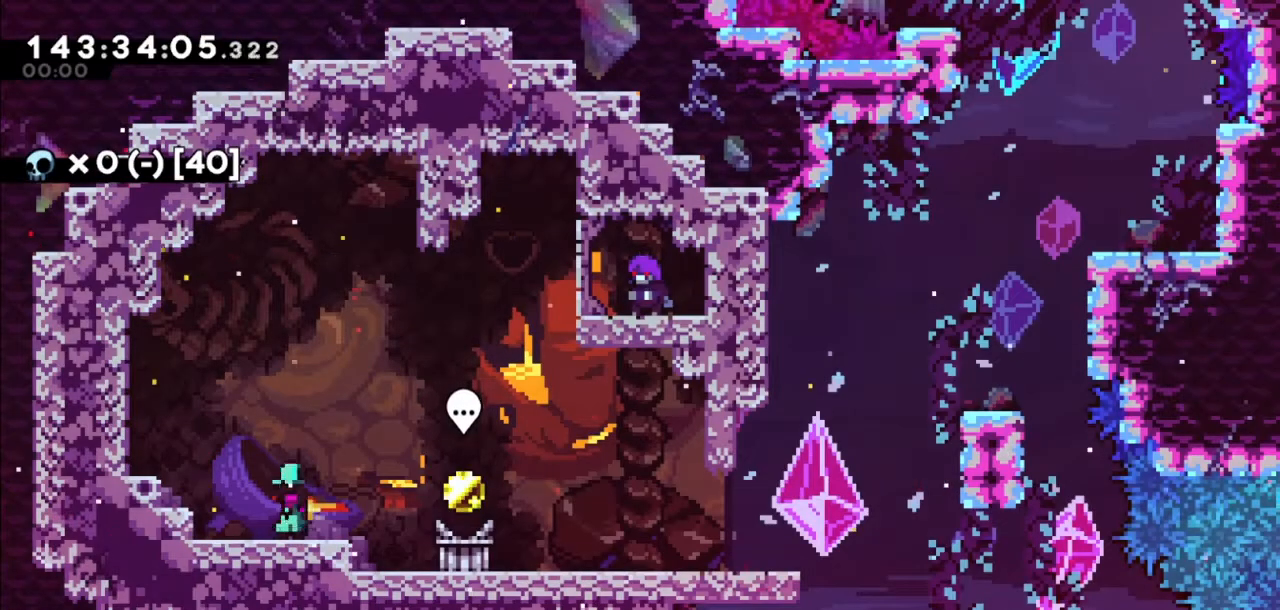
{"keys": ["right"], "events": [[66, "down", "down"], [133, "down", "up"], [233, "down", "down"], [266, "down", "up"], [333, "right", "down"]]}
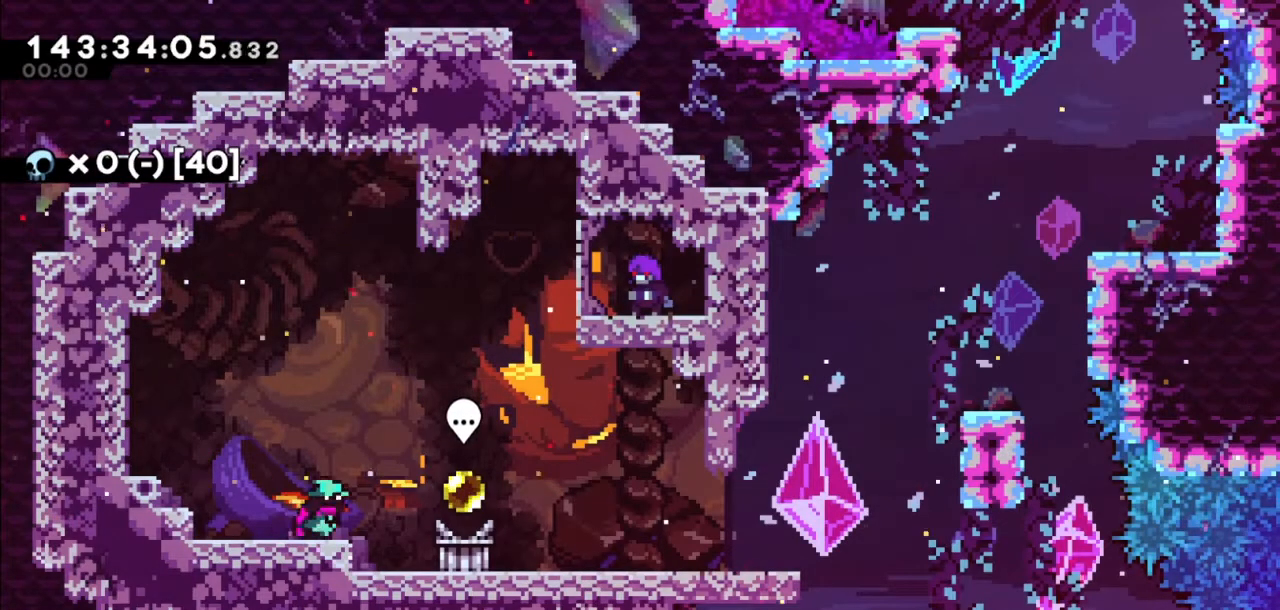
{"keys": [], "events": [[334, "right", "up"]]}
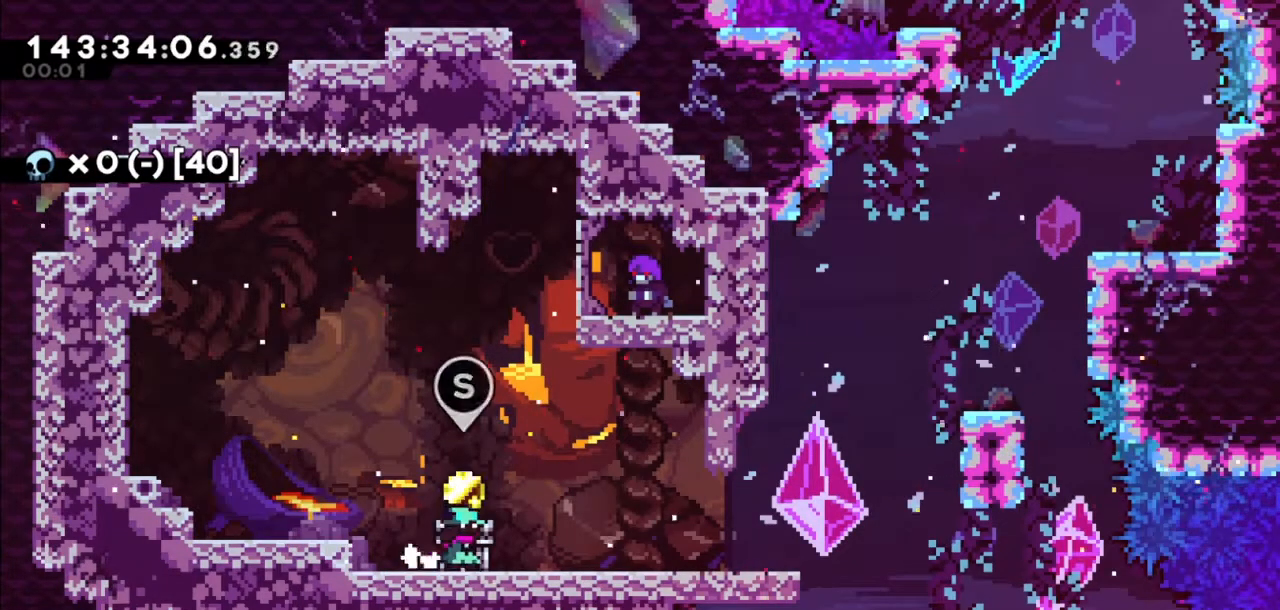
{"keys": ["left"], "events": [[500, "left", "down"]]}
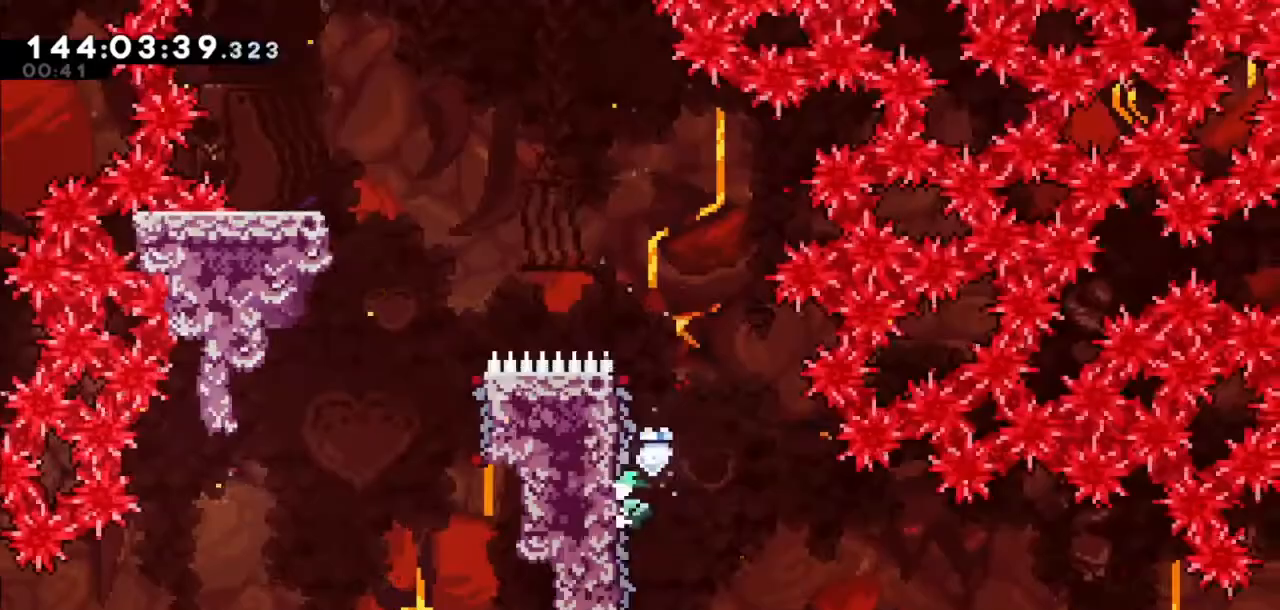
{"keys": ["jump2", "right"], "events": [[267, "jump2", "down"], [267, "right", "down"], [300, "left", "up"]]}
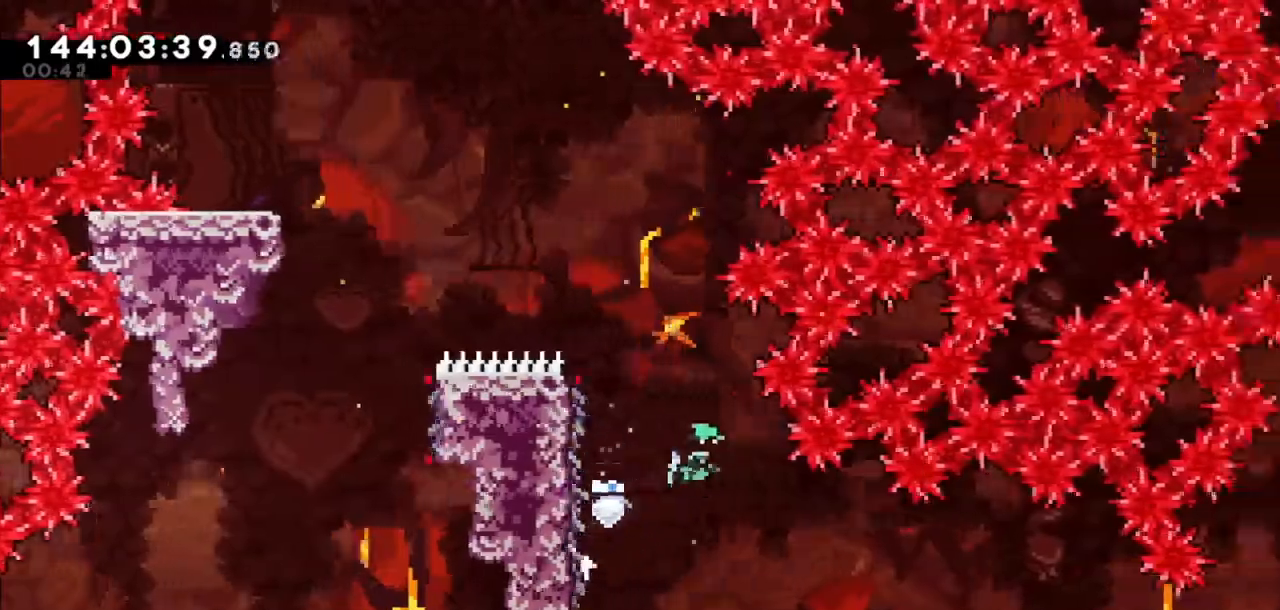
{"keys": ["grab", "right", "up"], "events": [[33, "jump2", "up"], [400, "grab", "down"], [500, "up", "down"]]}
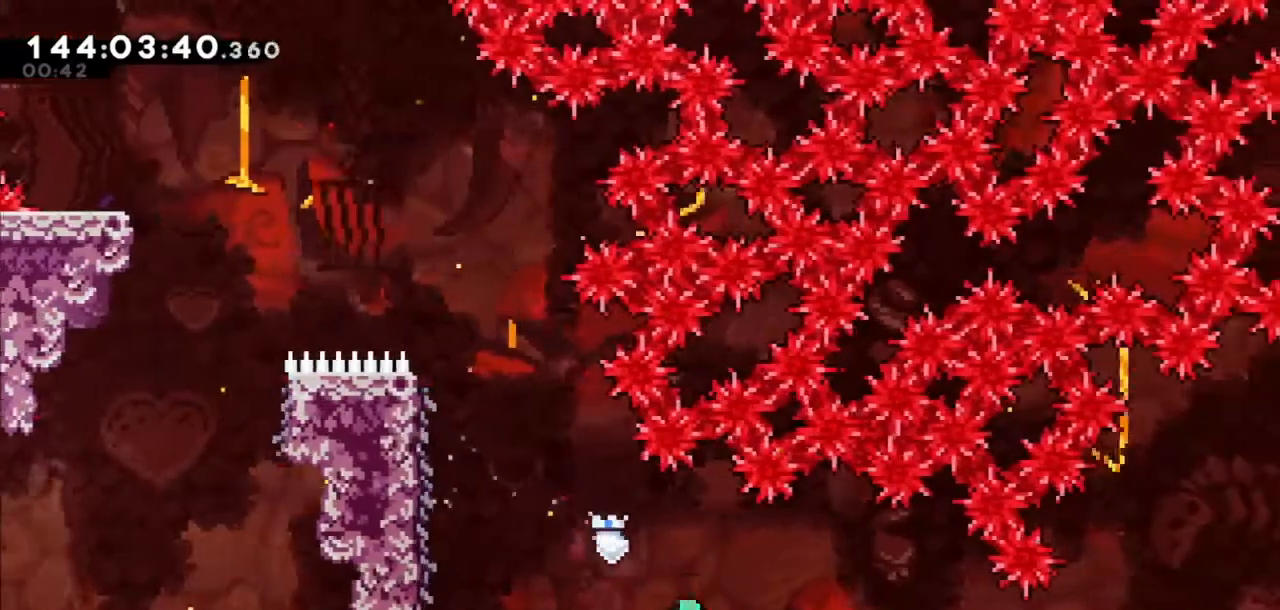
{"keys": ["right"], "events": [[267, "grab", "up"], [267, "up", "up"]]}
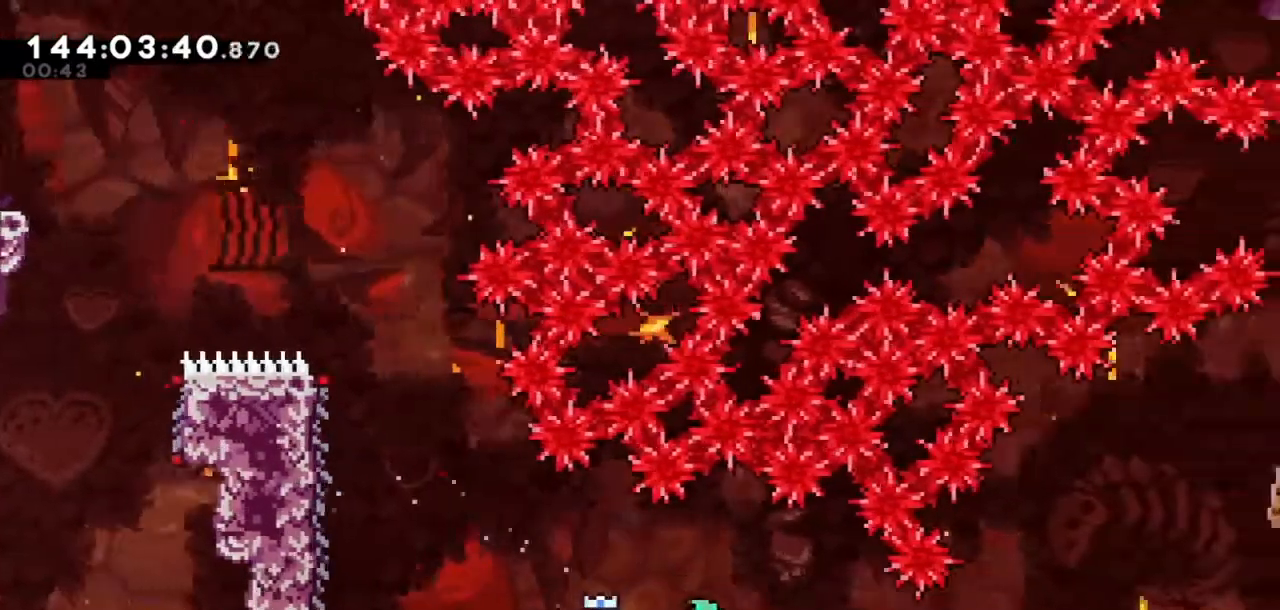
{"keys": ["right"], "events": [[100, "jump2", "down"], [233, "jump2", "up"]]}
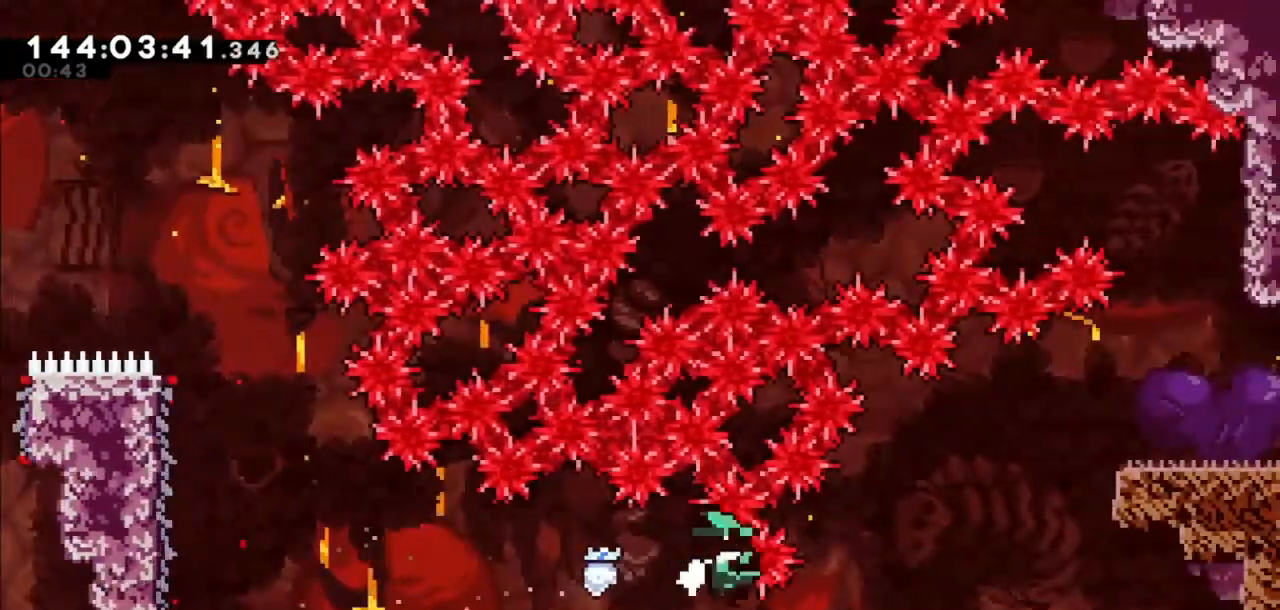
{"keys": [], "events": [[234, "right", "up"]]}
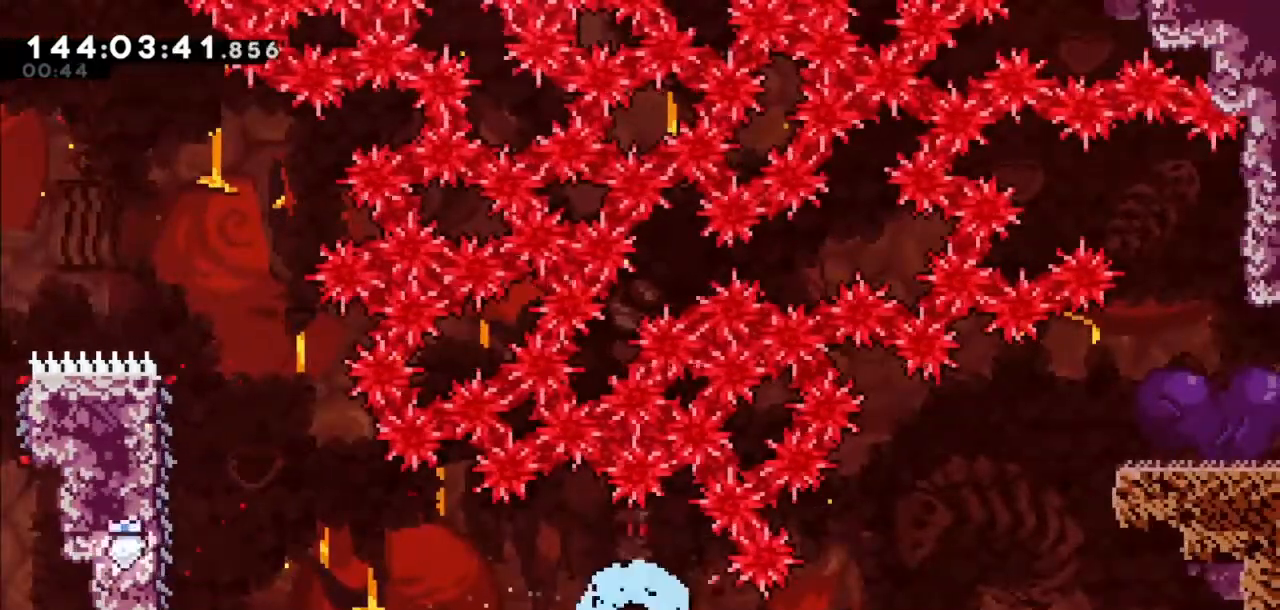
{"keys": [], "events": []}
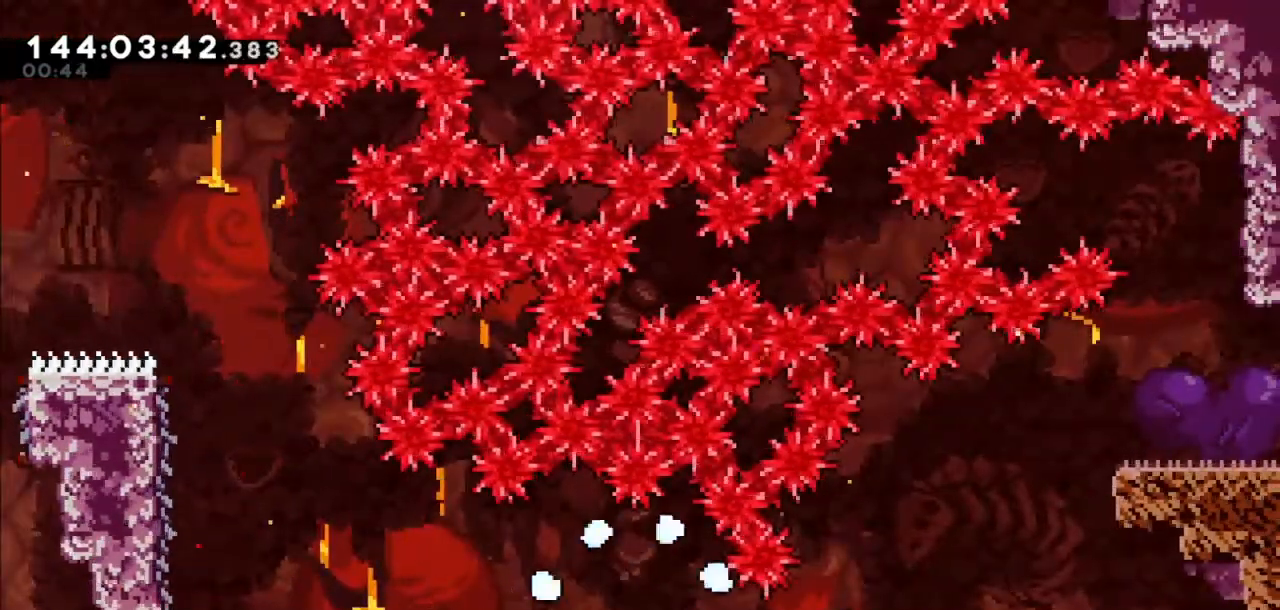
{"keys": [], "events": []}
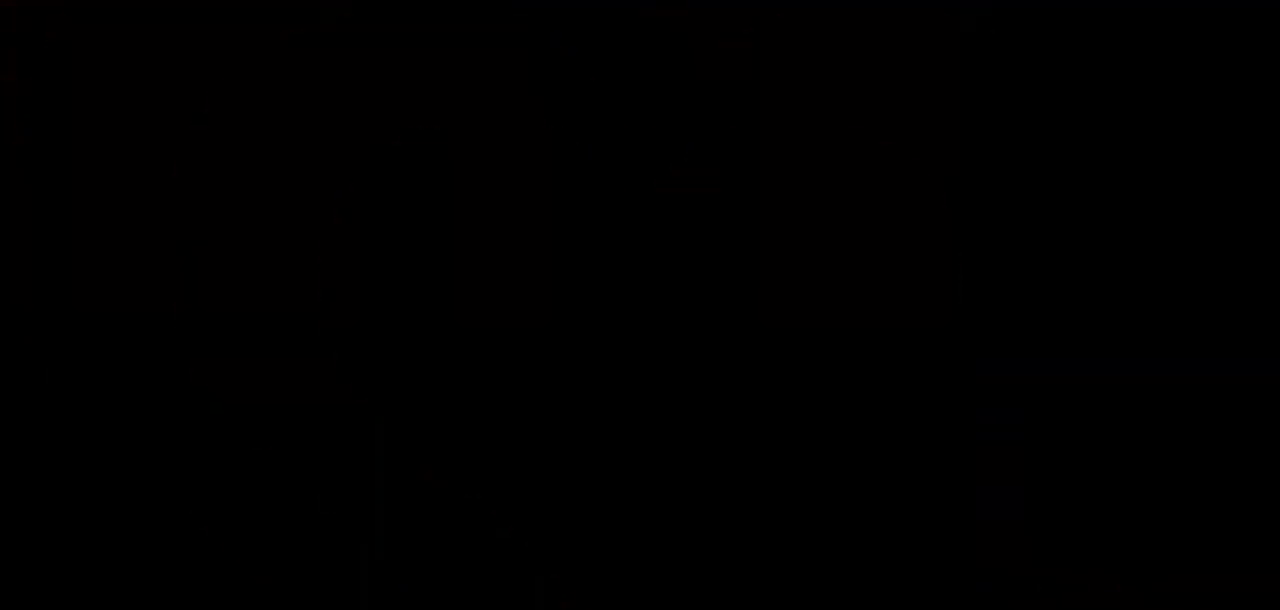
{"keys": [], "events": []}
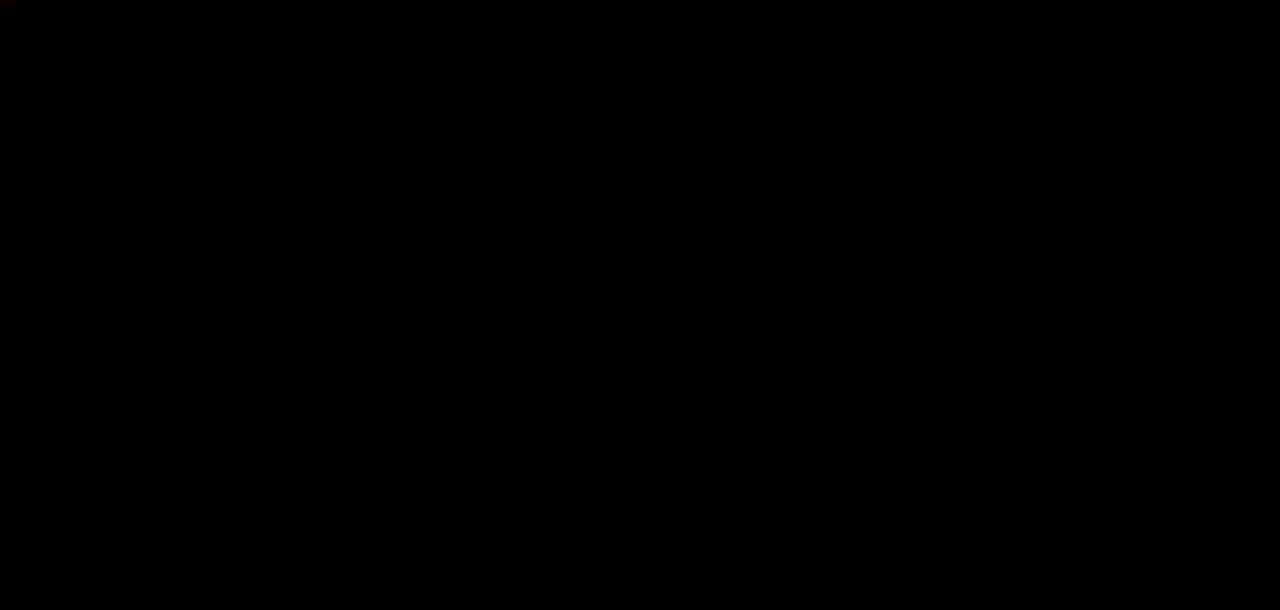
{"keys": [], "events": []}
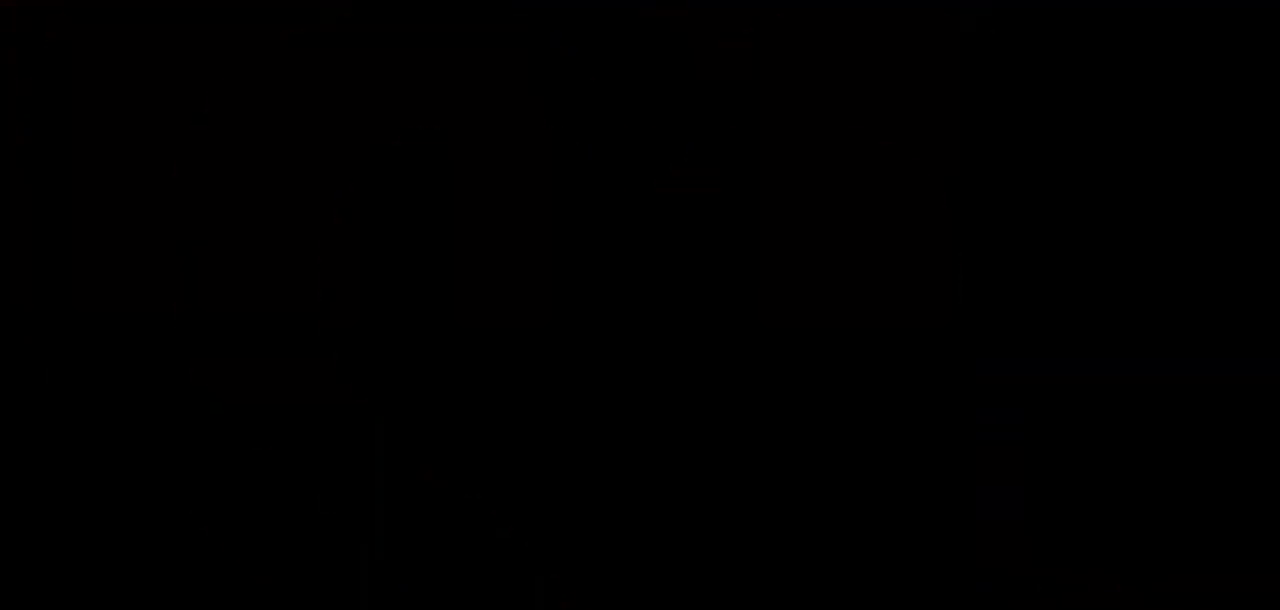
{"keys": [], "events": []}
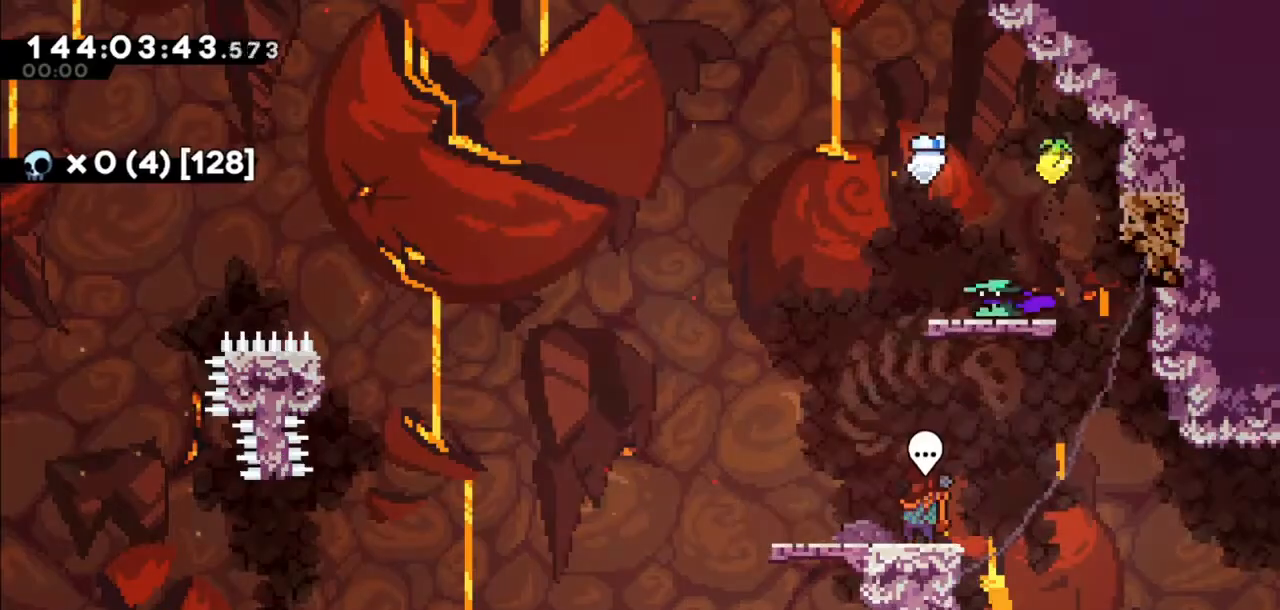
{"keys": [], "events": []}
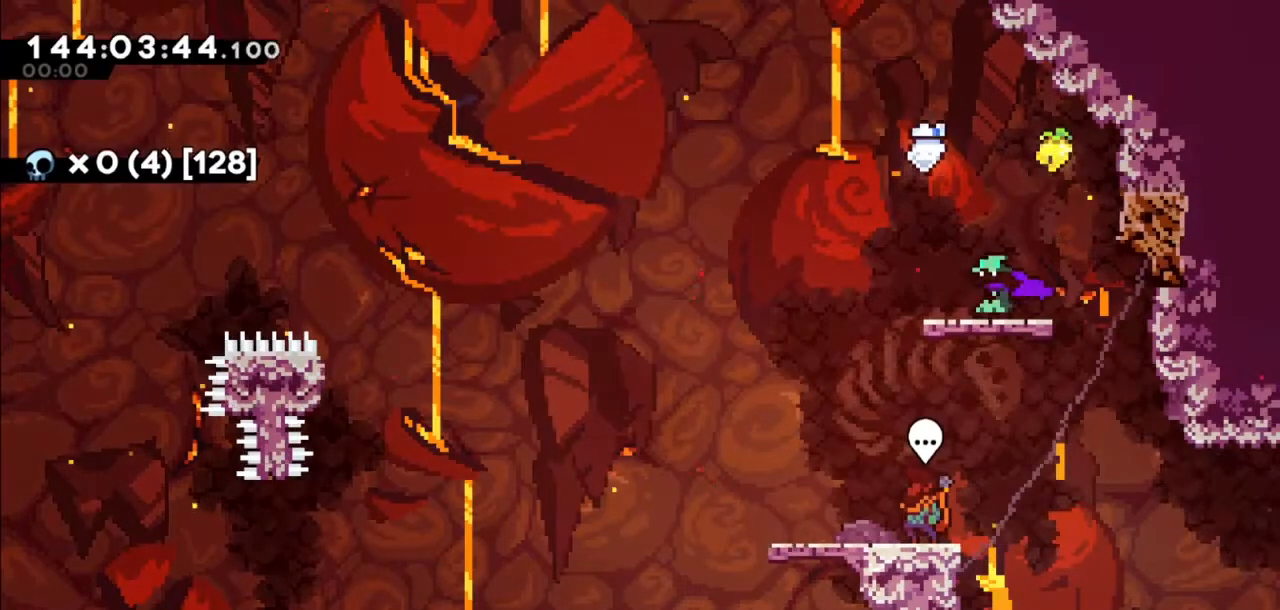
{"keys": ["jump2", "right"], "events": [[133, "jump2", "down"], [233, "left", "down"], [367, "left", "up"], [400, "right", "down"]]}
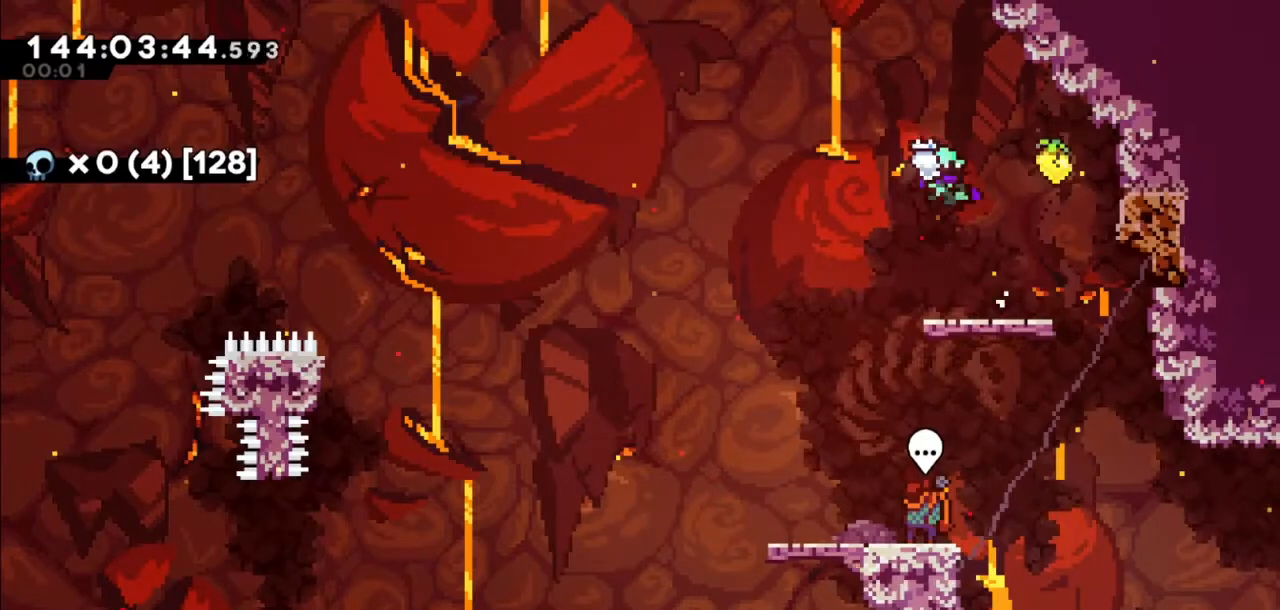
{"keys": [], "events": [[300, "jump2", "up"], [434, "right", "up"]]}
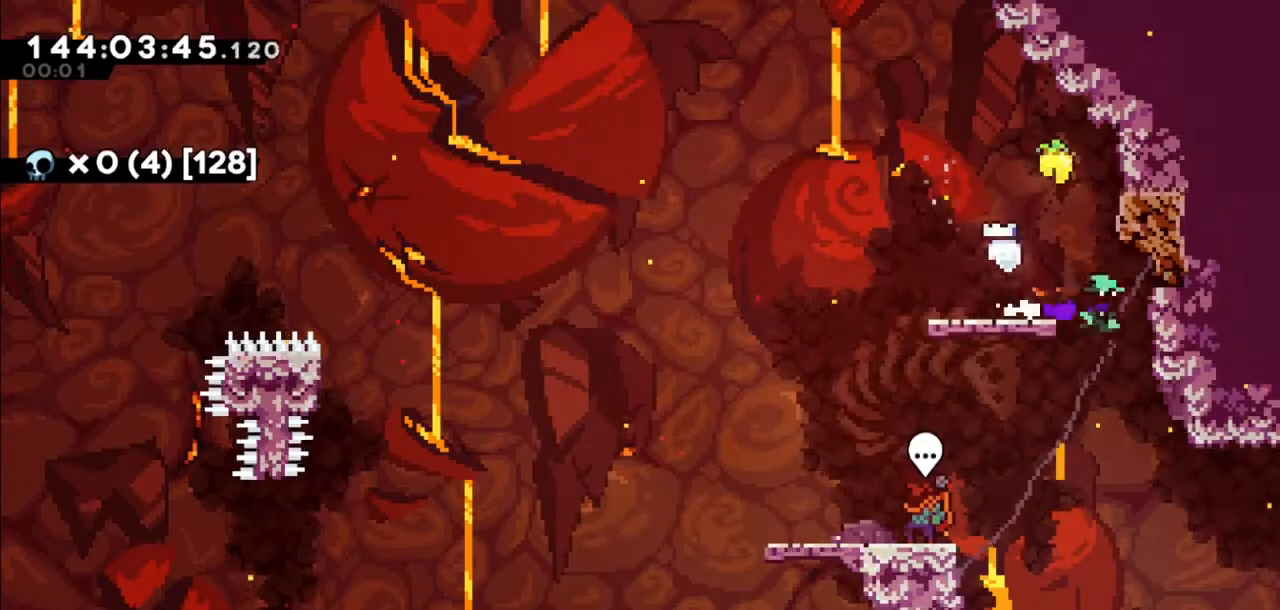
{"keys": ["dash", "down", "right"], "events": [[33, "down", "down"], [66, "dash", "down"], [66, "right", "down"], [200, "dash", "up"], [400, "dash", "down"]]}
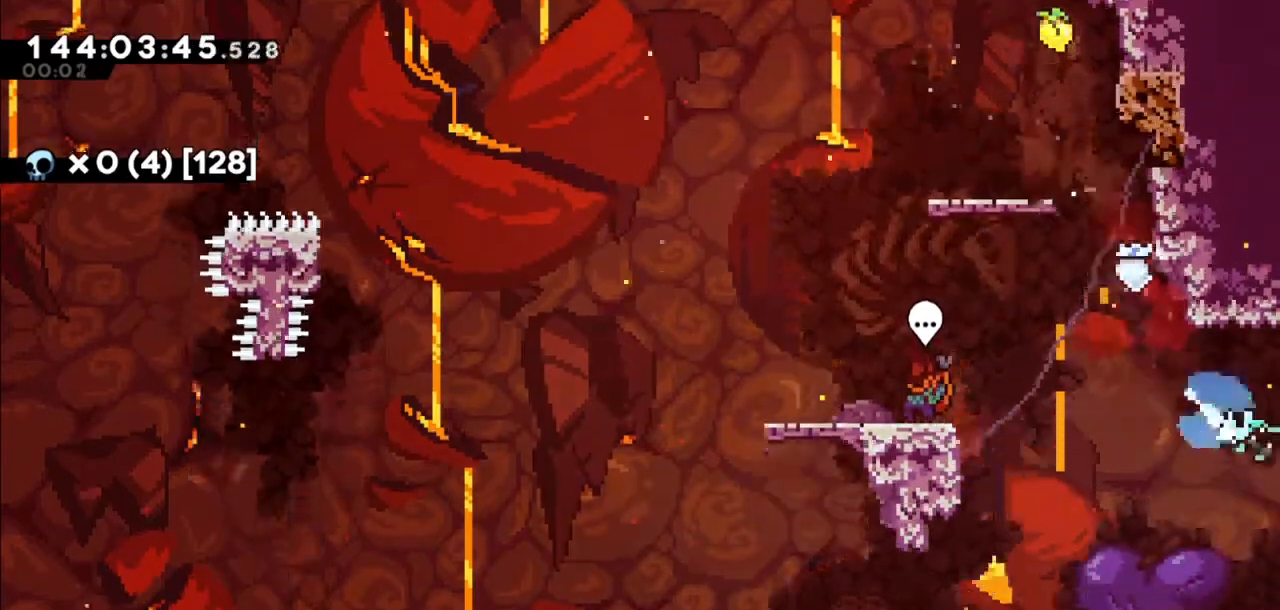
{"keys": ["right"], "events": [[67, "dash", "up"], [167, "down", "up"]]}
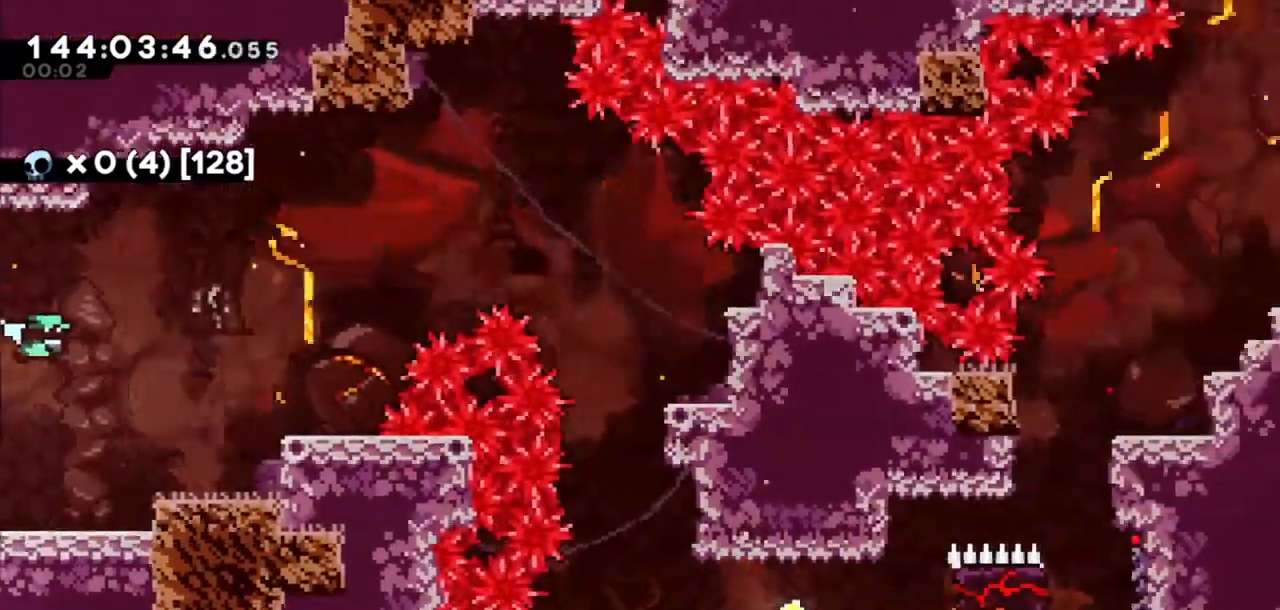
{"keys": ["right"], "events": []}
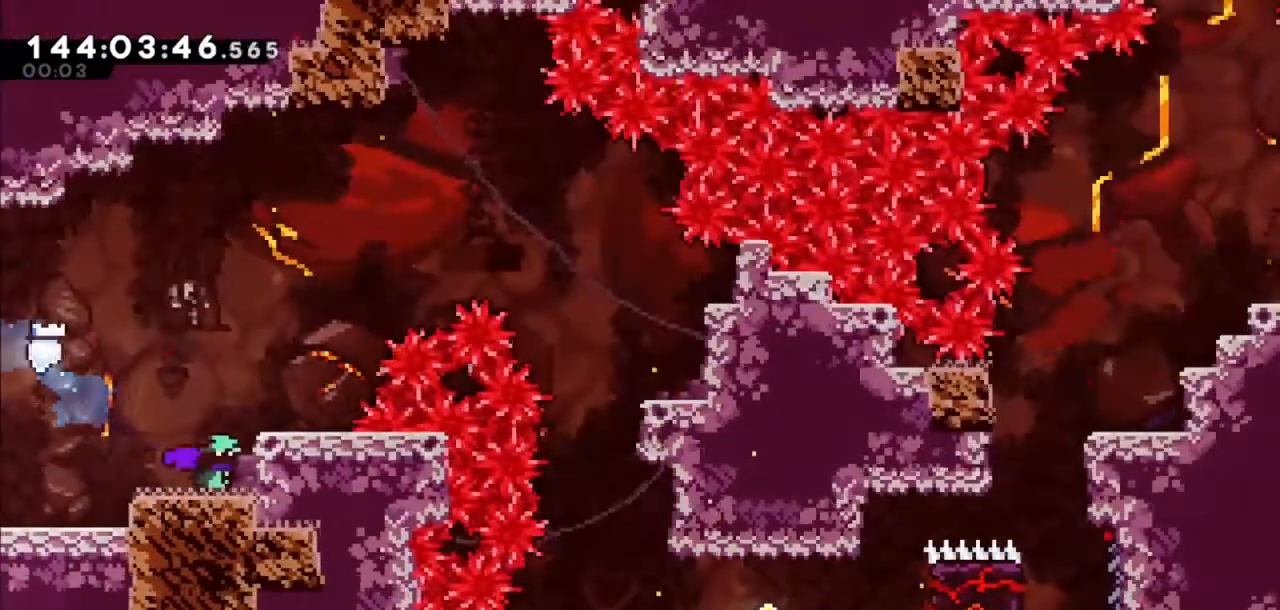
{"keys": [], "events": [[134, "jump2", "down"], [367, "jump2", "up"], [367, "right", "up"]]}
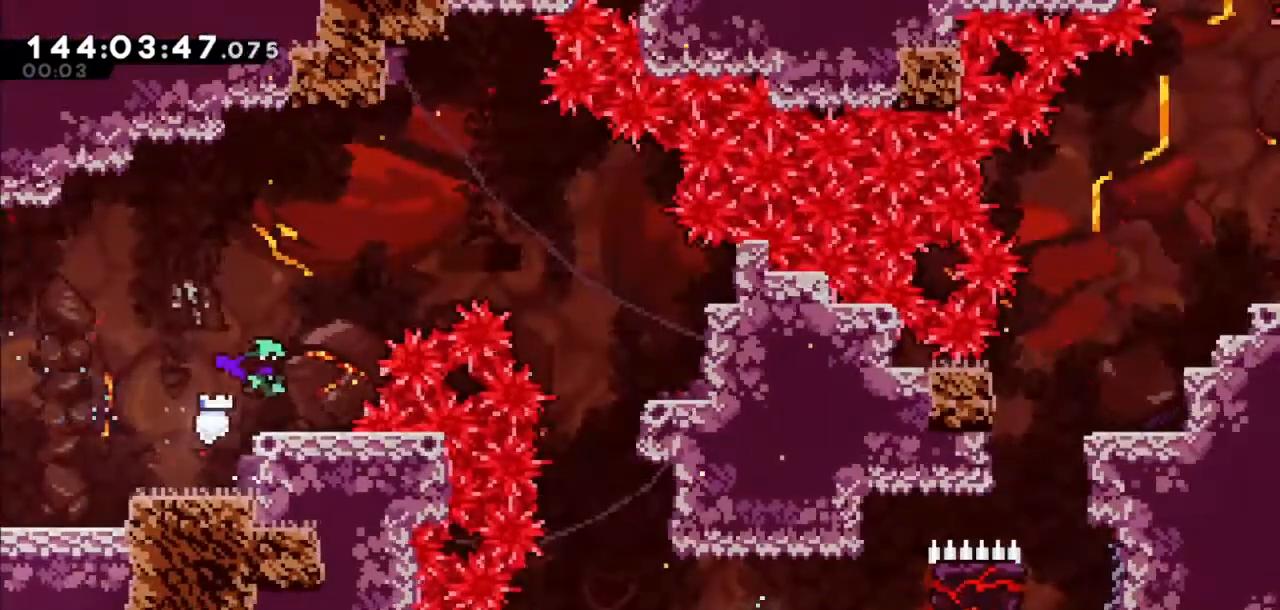
{"keys": ["dash", "right", "up"], "events": [[100, "jump2", "down"], [133, "right", "down"], [266, "dash", "down"], [333, "up", "down"], [400, "jump2", "up"]]}
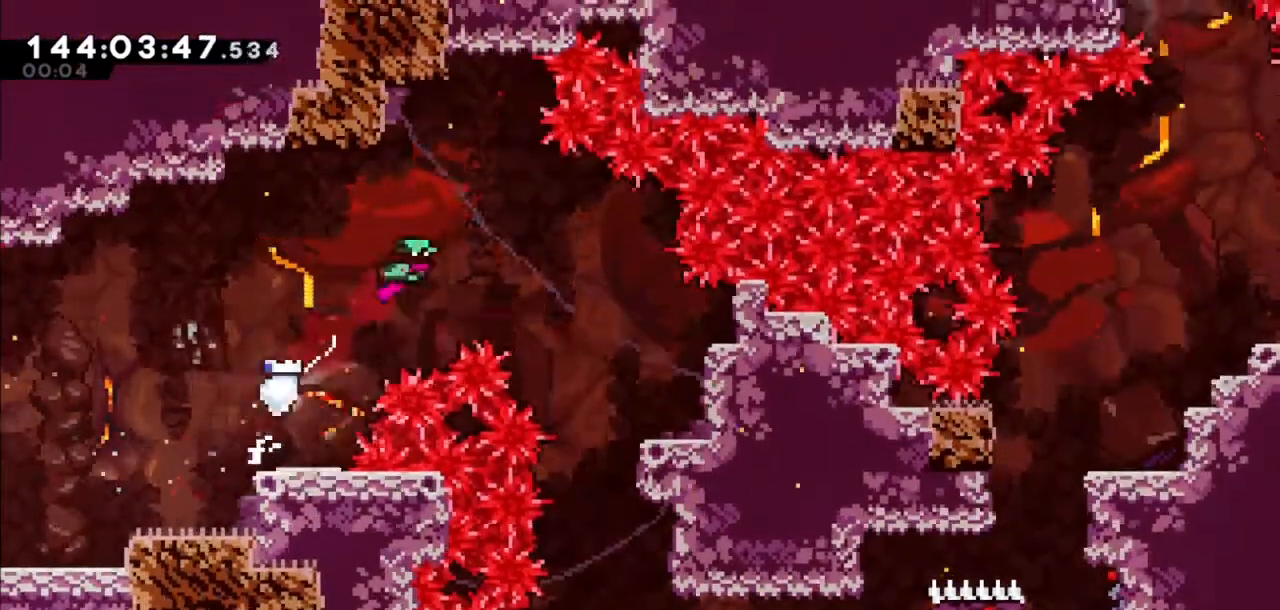
{"keys": [], "events": [[100, "dash", "up"], [400, "right", "up"], [400, "up", "up"]]}
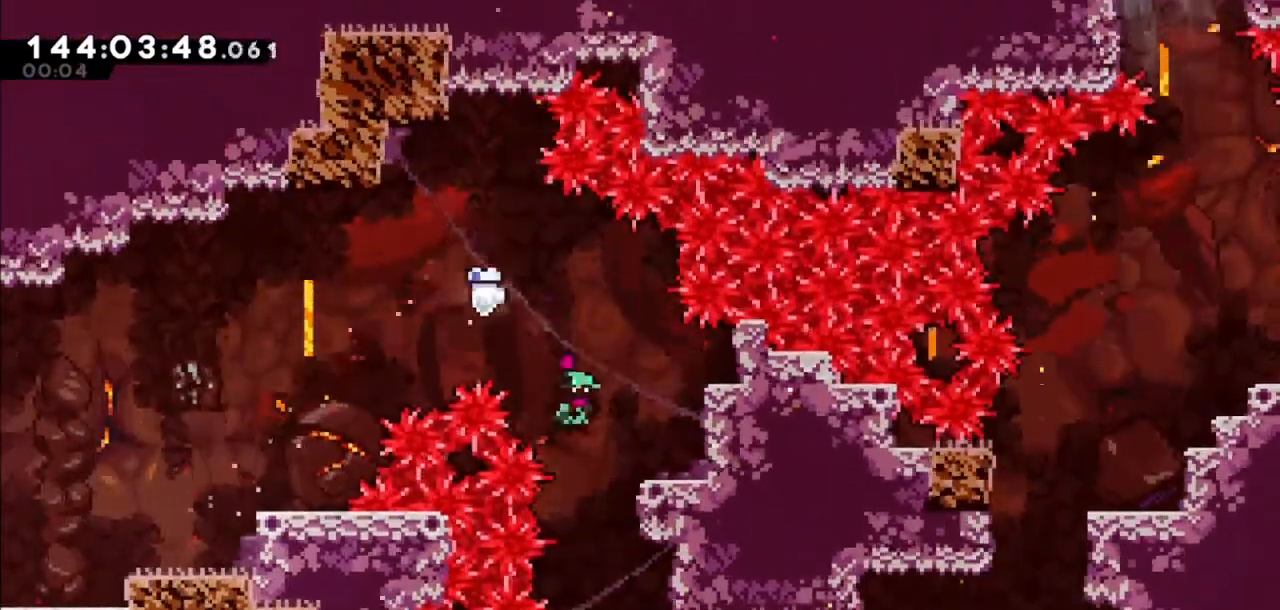
{"keys": ["dash", "right"], "events": [[133, "right", "down"], [433, "dash", "down"]]}
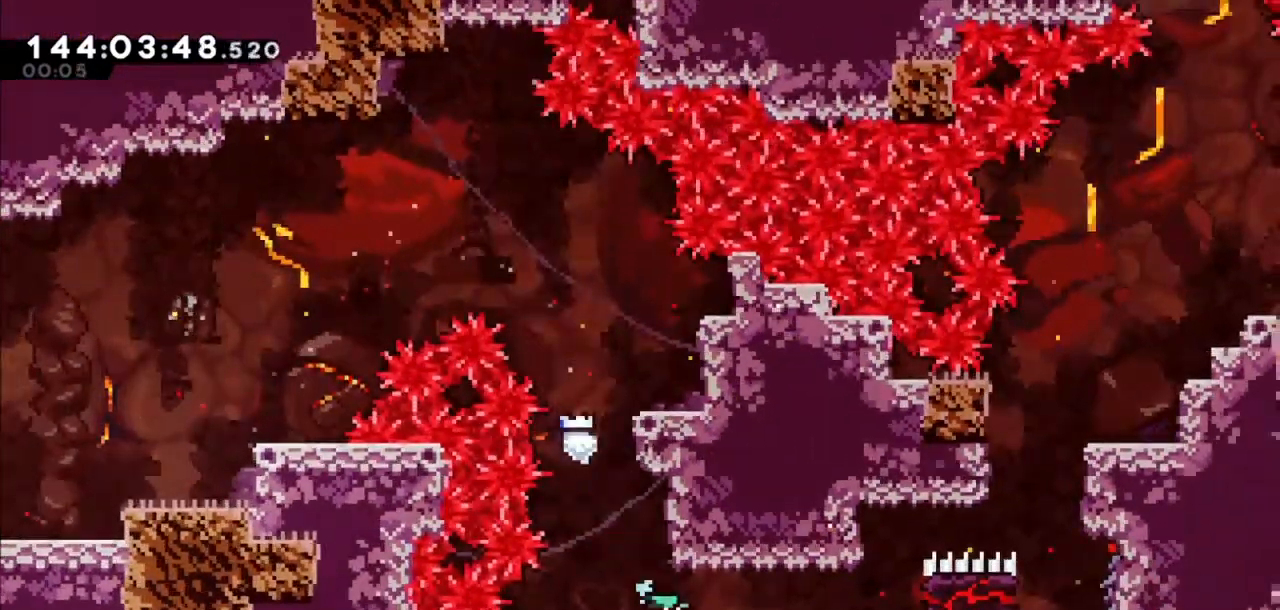
{"keys": ["grab", "jump2", "right", "up"], "events": [[234, "grab", "down"], [300, "up", "down"], [334, "dash", "up"], [467, "jump2", "down"]]}
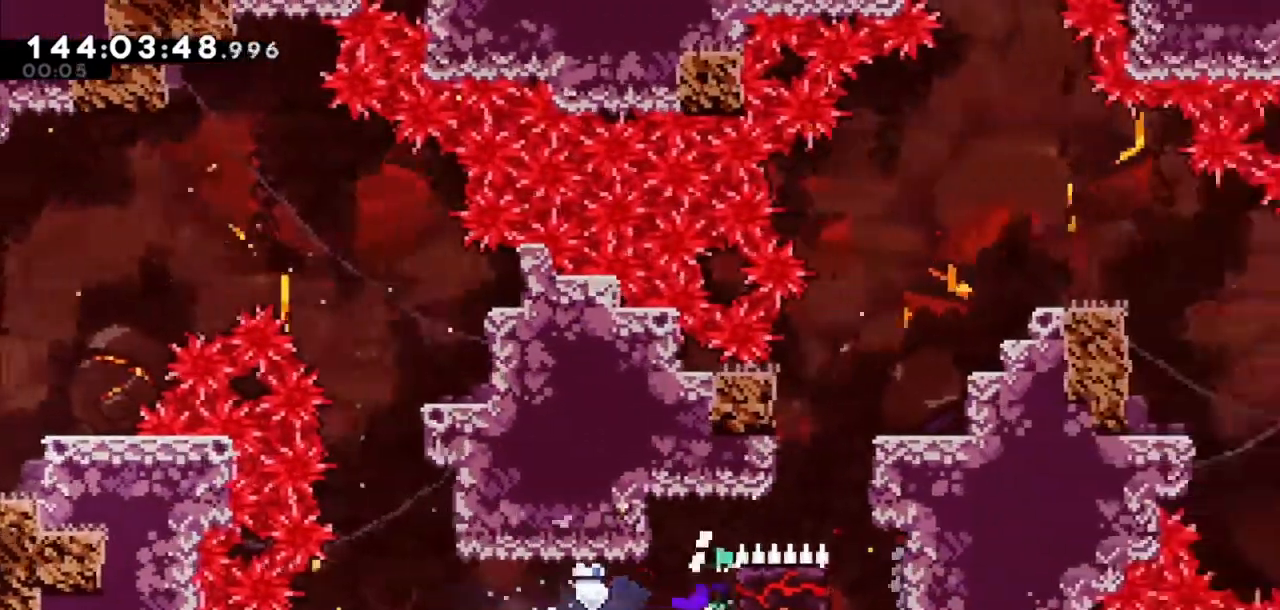
{"keys": ["grab", "jump2", "right", "up"], "events": []}
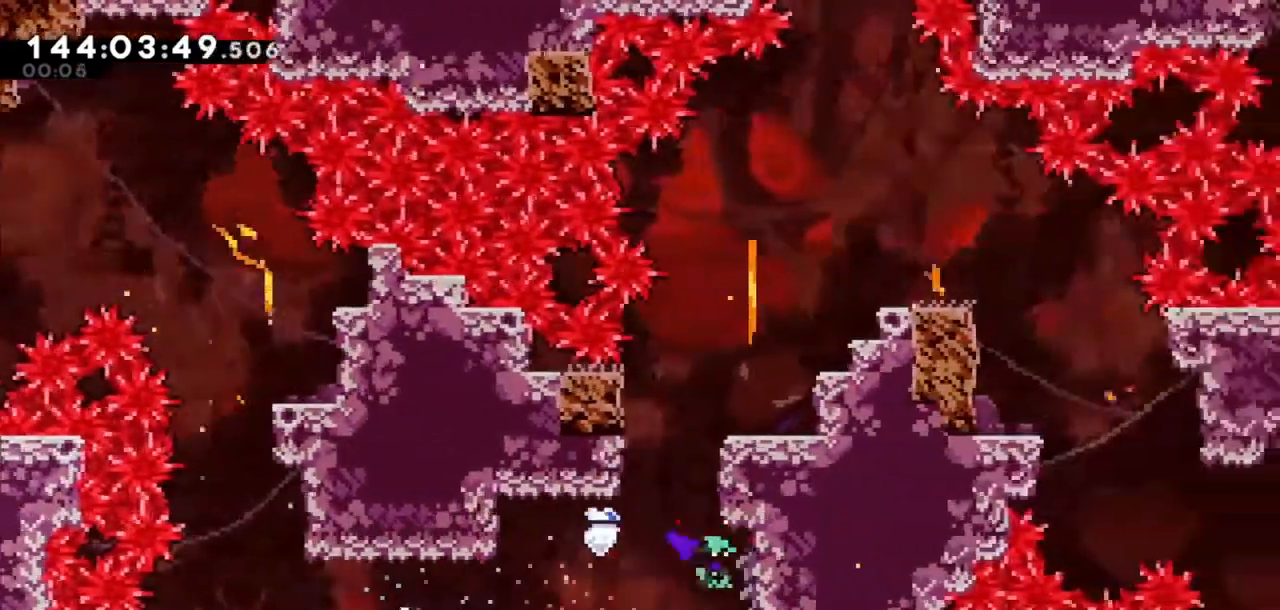
{"keys": ["jump2", "right"], "events": [[33, "jump2", "up"], [67, "jump", "down"], [300, "jump", "up"], [367, "grab", "up"], [367, "right", "up"], [367, "up", "up"], [467, "jump2", "down"], [501, "right", "down"]]}
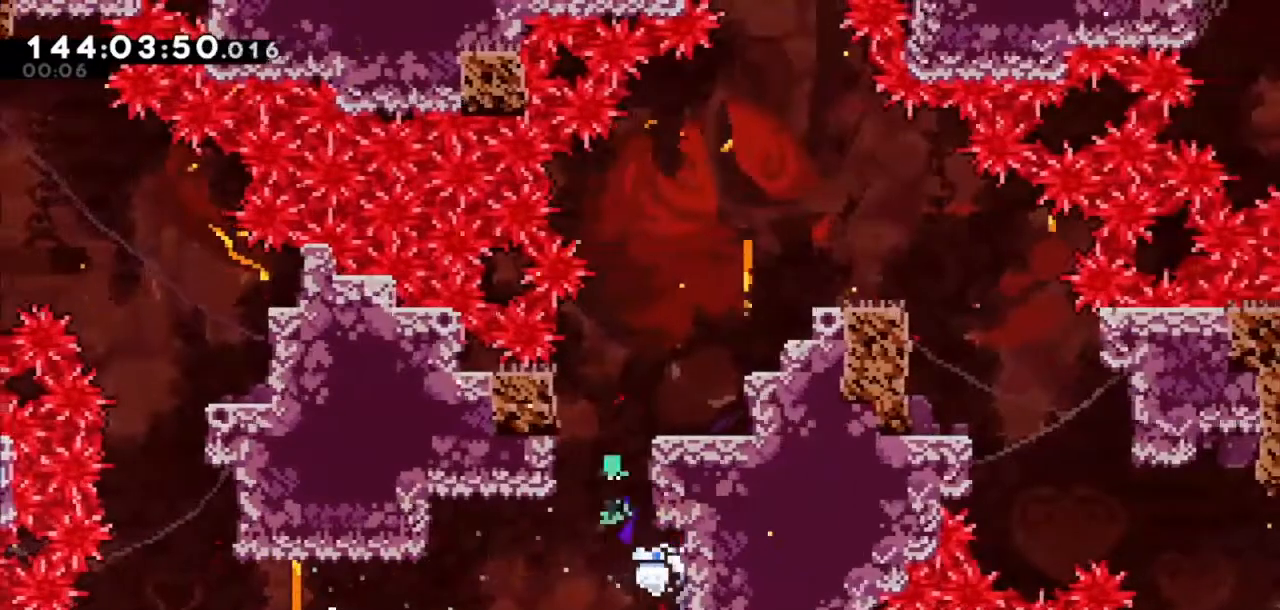
{"keys": ["grab", "jump", "right"], "events": [[266, "grab", "down"], [266, "jump", "down"], [333, "jump2", "up"]]}
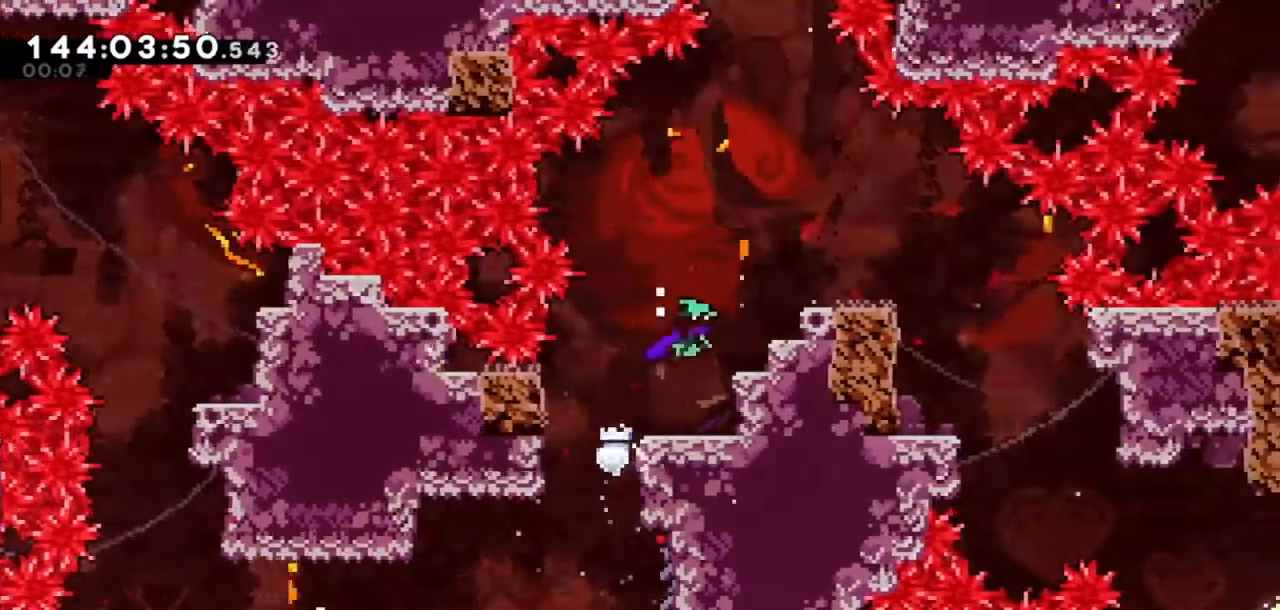
{"keys": ["grab", "jump2", "right"], "events": [[67, "jump", "up"], [167, "jump2", "down"]]}
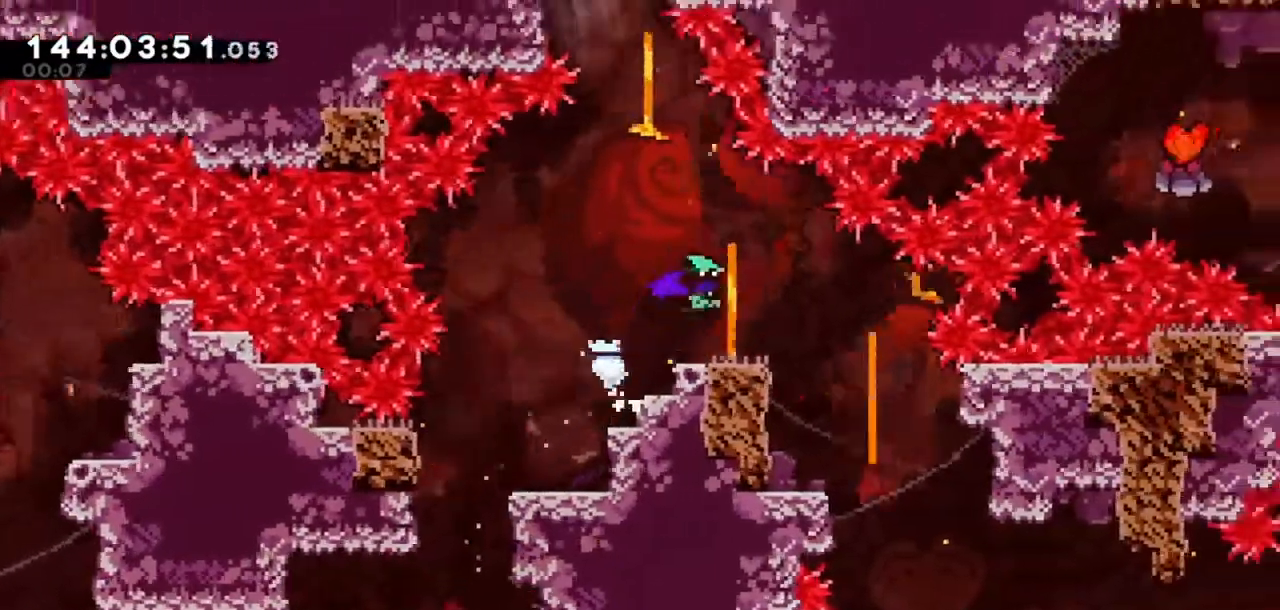
{"keys": ["left"], "events": [[133, "grab", "up"], [166, "jump2", "up"], [300, "right", "up"], [433, "left", "down"]]}